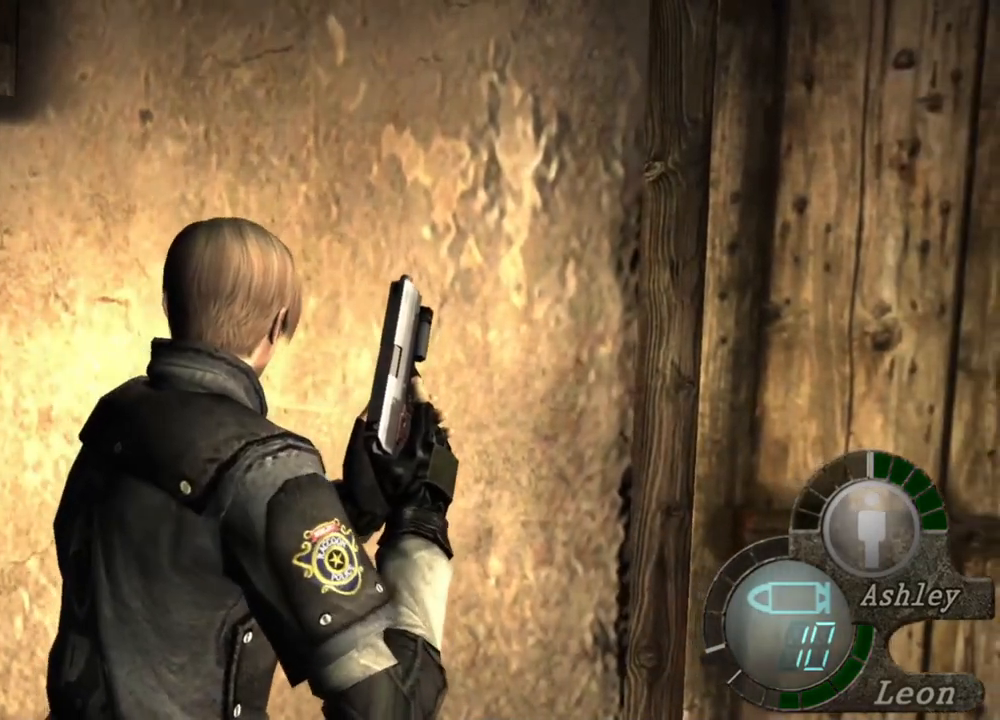
Gameplay with keyboard and mouse; each line is a JSON object with the keys and mouse buttons held at the frame after it. "events" lists presses ("down") and releases ("up") of "1", "2", "3", "4", "5", "a", "alt", "b", "c", "ctrl", "d", "e", "f", "g", "q", "r", "s", "shift", "space", "t", "tab", "tilde", "v", "w", "x", "z", "mouse_left", "mouse_wheel", "mouse_right", "mouse_mb4" and "mouse_mb5" between this image and that frame as [ms after this image, input, new state], when the widget could be followed in between. "mouse_left", "mouse_wheel", "mouse_right", "mouse_mb4", "mouse_mb5" = the "left", "wheel", "right", "mb4", "mb5" buttons of the "mouse" list. No other keys are recorded. "wheel" means that the mouse wheel is clicked or scrolled. Mouse movement is not recorded.
{"keys": ["e", "w"], "mouse": [], "events": [[17, "e", "down"], [117, "e", "up"], [150, "e", "down"], [250, "e", "up"], [283, "e", "down"], [383, "e", "up"], [417, "e", "down"]]}
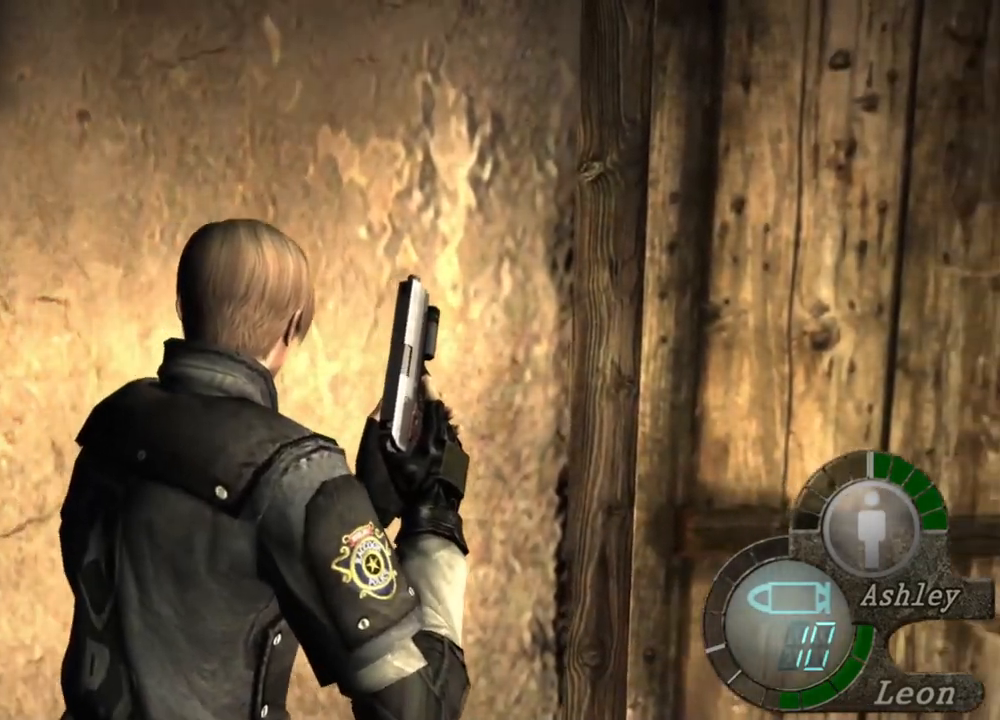
{"keys": ["e", "w"], "mouse": [], "events": [[50, "e", "up"], [83, "e", "down"], [150, "e", "up"], [217, "e", "down"], [317, "e", "up"], [350, "e", "down"], [450, "e", "up"], [483, "e", "down"]]}
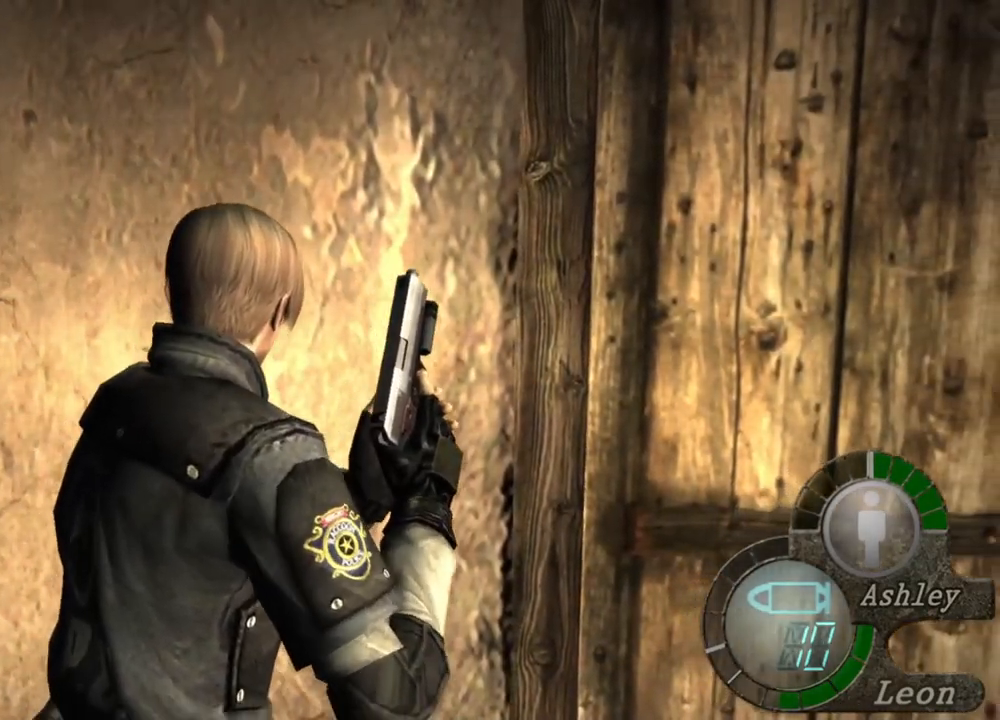
{"keys": ["e", "w"], "mouse": [], "events": [[83, "e", "up"], [150, "e", "down"], [250, "e", "up"], [283, "e", "down"]]}
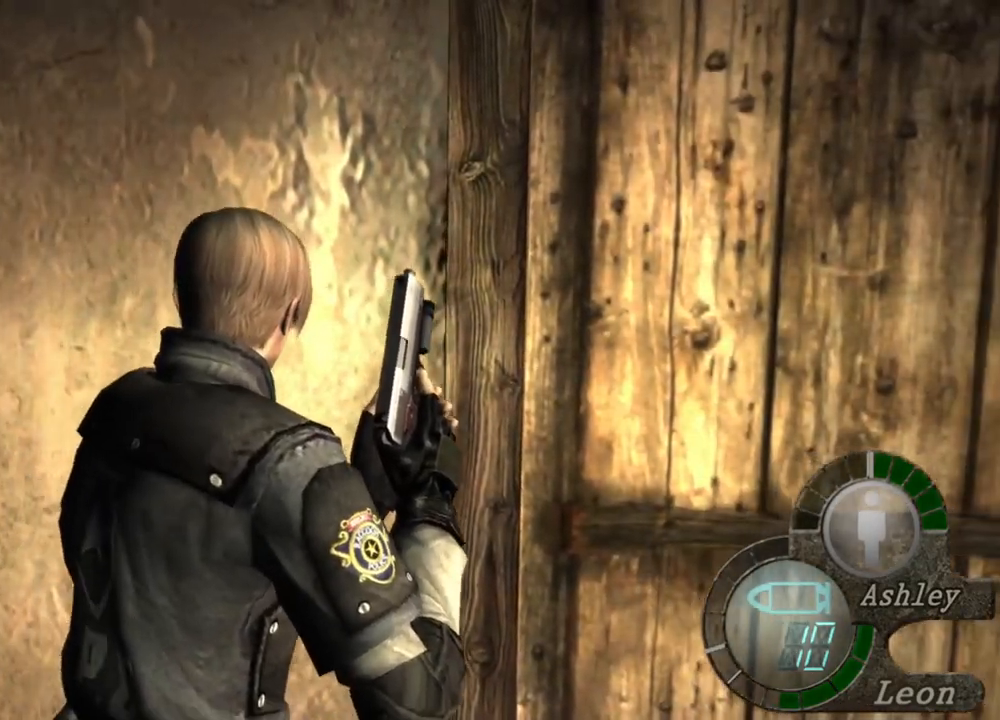
{"keys": ["w"], "mouse": [], "events": [[17, "e", "up"], [50, "e", "down"], [217, "e", "up"], [250, "e", "down"], [350, "e", "up"], [383, "e", "down"], [483, "e", "up"]]}
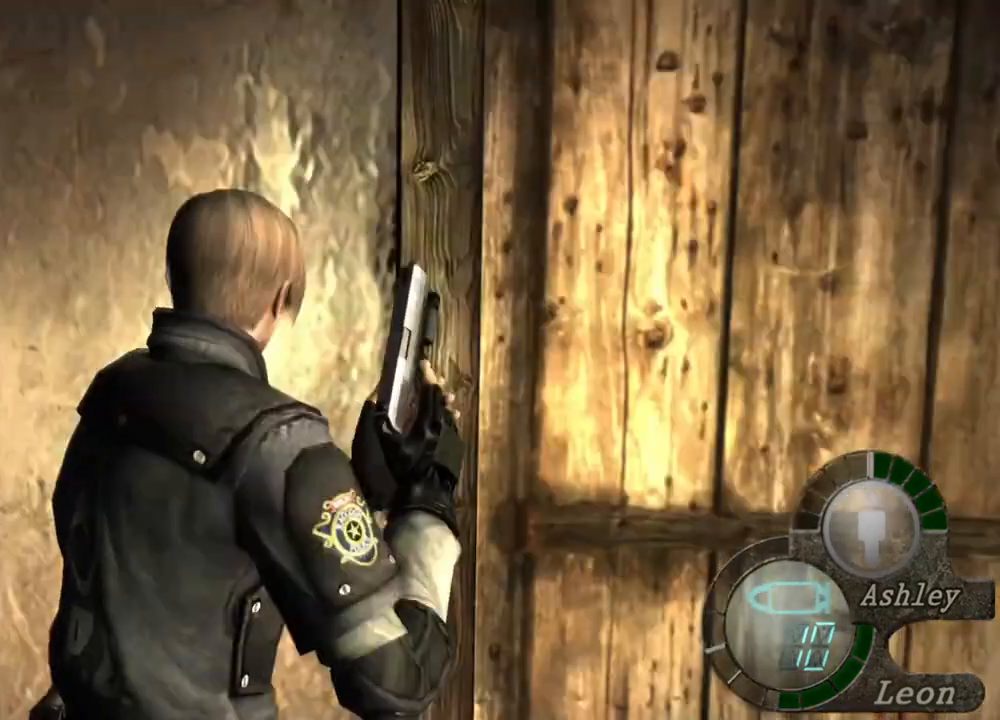
{"keys": ["w"], "mouse": [], "events": [[50, "e", "down"], [117, "e", "up"], [183, "e", "down"], [283, "e", "up"], [317, "e", "down"], [417, "e", "up"]]}
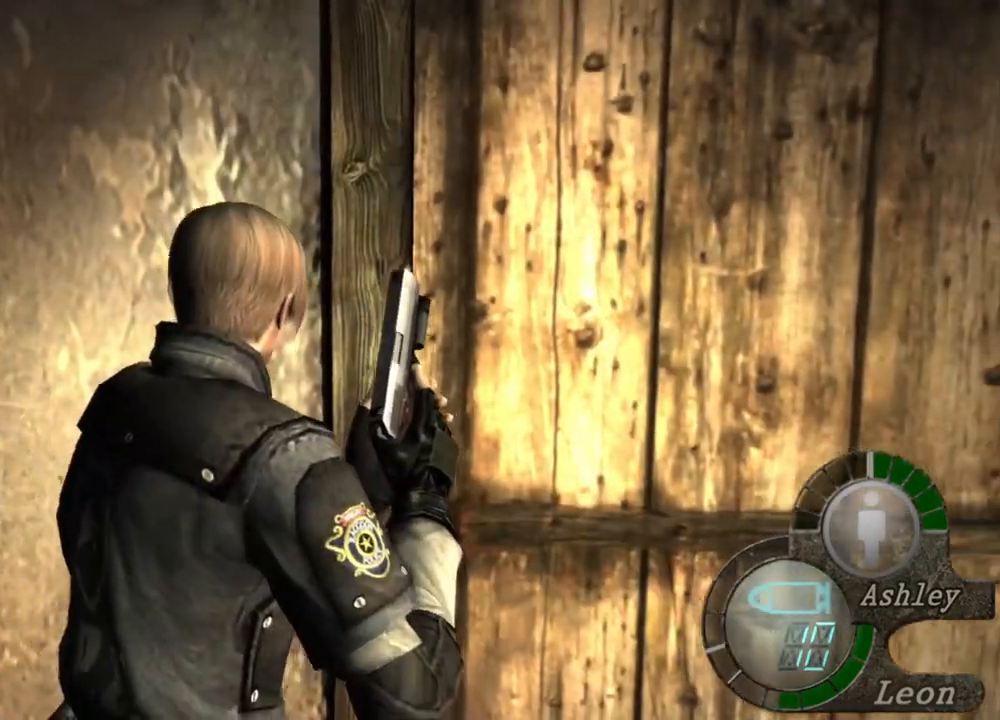
{"keys": ["e", "w"], "mouse": [], "events": [[17, "e", "down"], [117, "e", "up"], [150, "e", "down"], [250, "e", "up"], [283, "e", "down"], [383, "e", "up"], [450, "e", "down"]]}
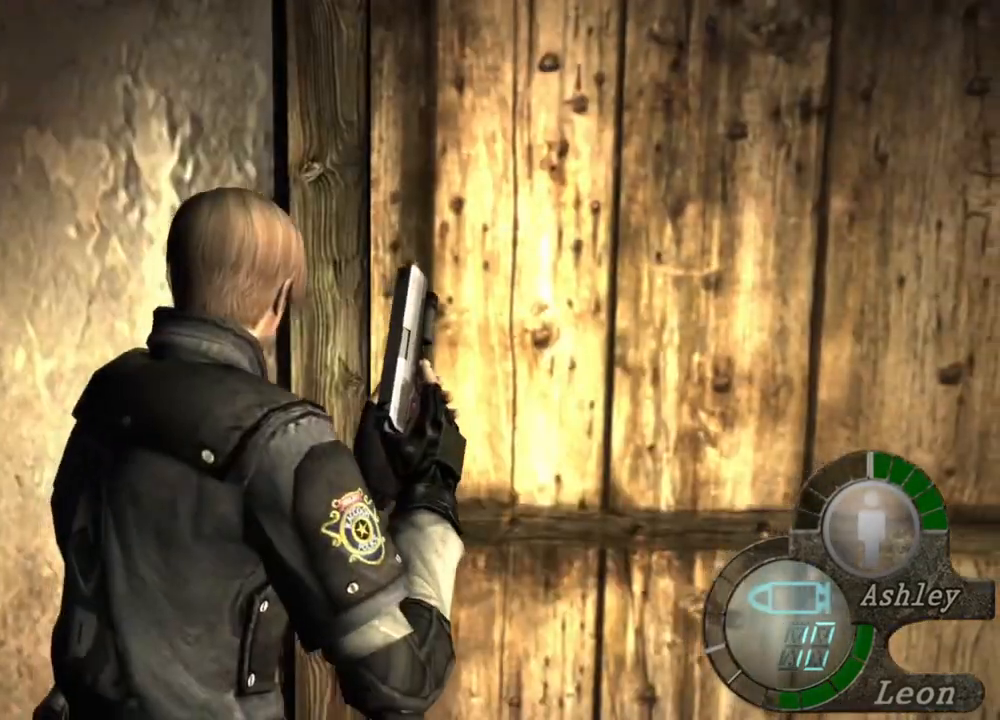
{"keys": ["e", "w"], "mouse": [], "events": [[50, "e", "up"], [83, "e", "down"], [183, "e", "up"], [350, "e", "down"], [450, "e", "up"], [483, "e", "down"]]}
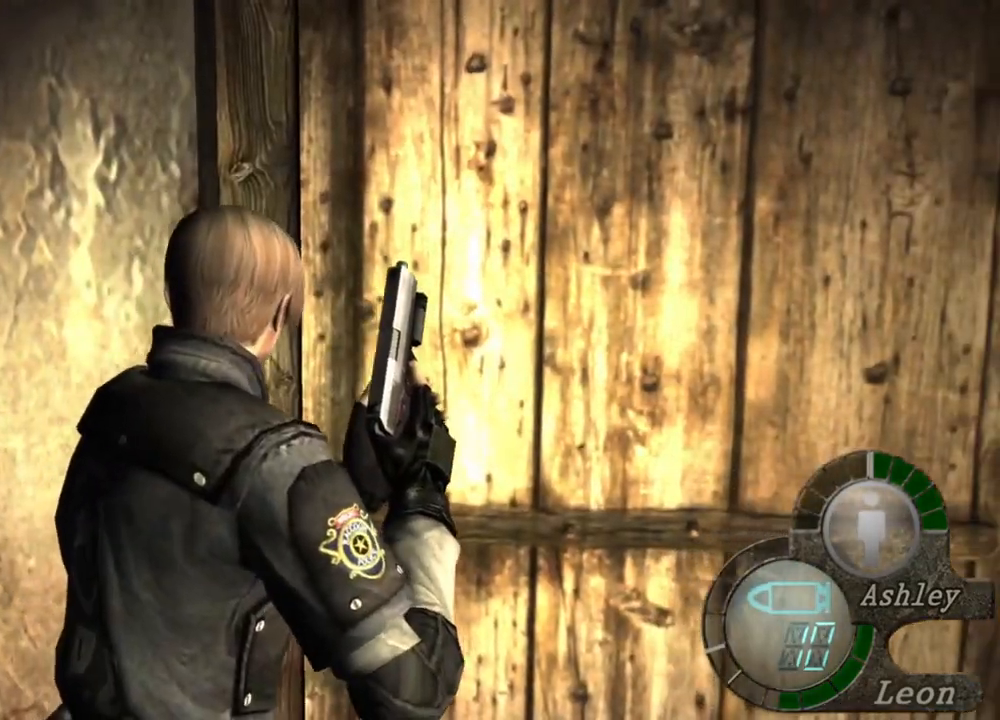
{"keys": ["e", "w"], "mouse": [], "events": [[283, "e", "up"], [317, "e", "down"], [383, "e", "up"], [417, "e", "down"]]}
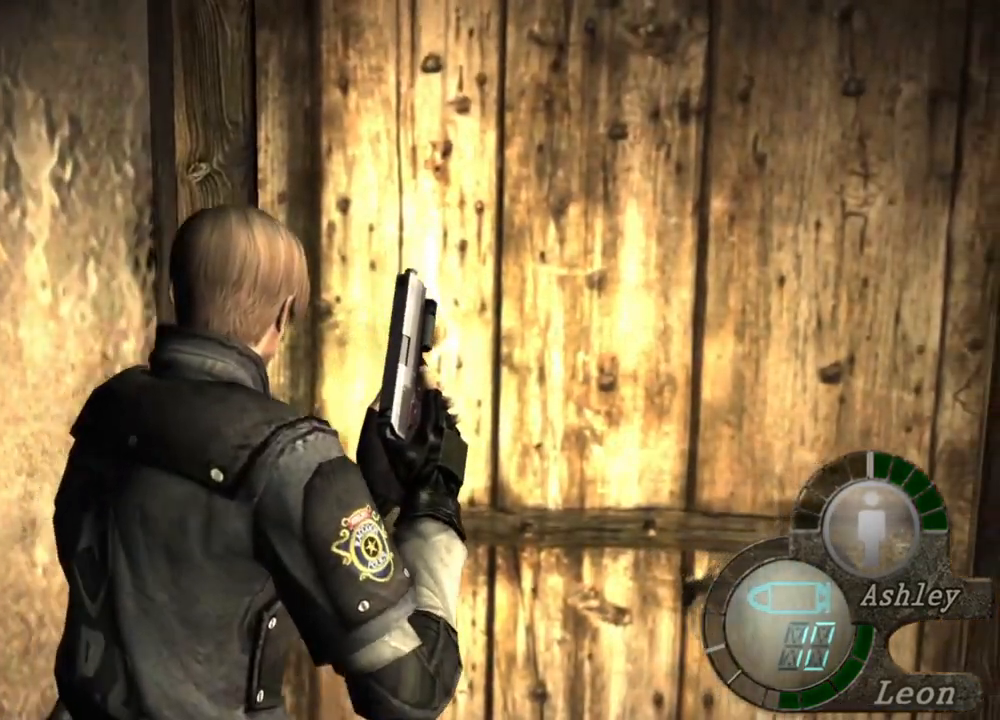
{"keys": ["w"], "mouse": [], "events": [[150, "e", "up"], [250, "e", "down"], [350, "e", "up"], [383, "e", "down"], [483, "e", "up"]]}
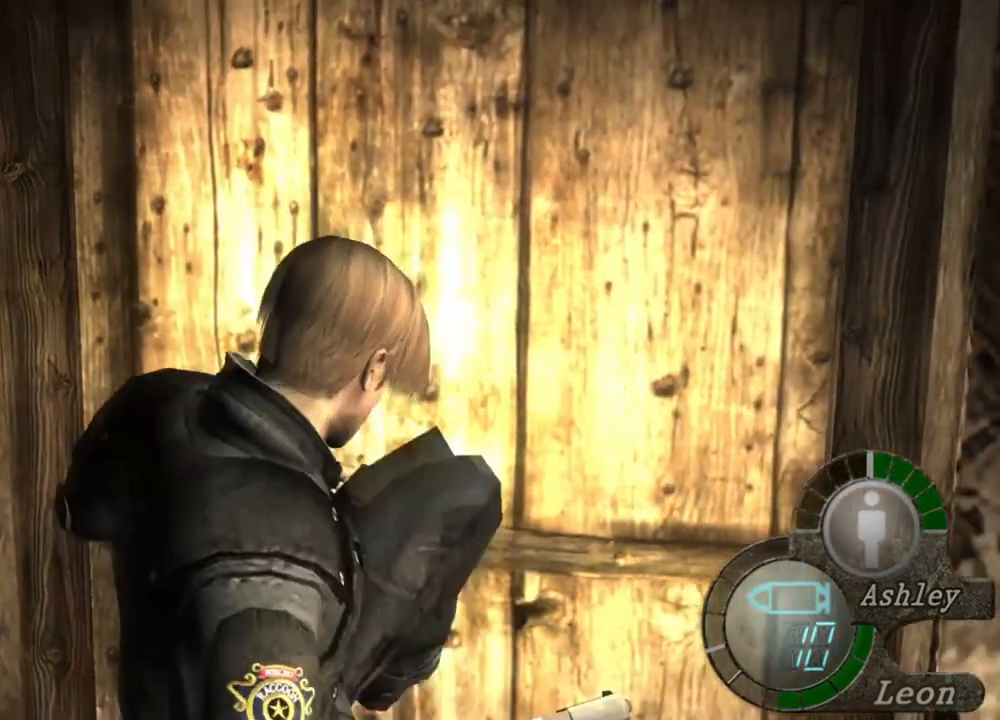
{"keys": ["w"], "mouse": [], "events": [[17, "e", "down"], [117, "e", "up"], [217, "e", "down"], [317, "e", "up"], [350, "e", "down"], [450, "e", "up"]]}
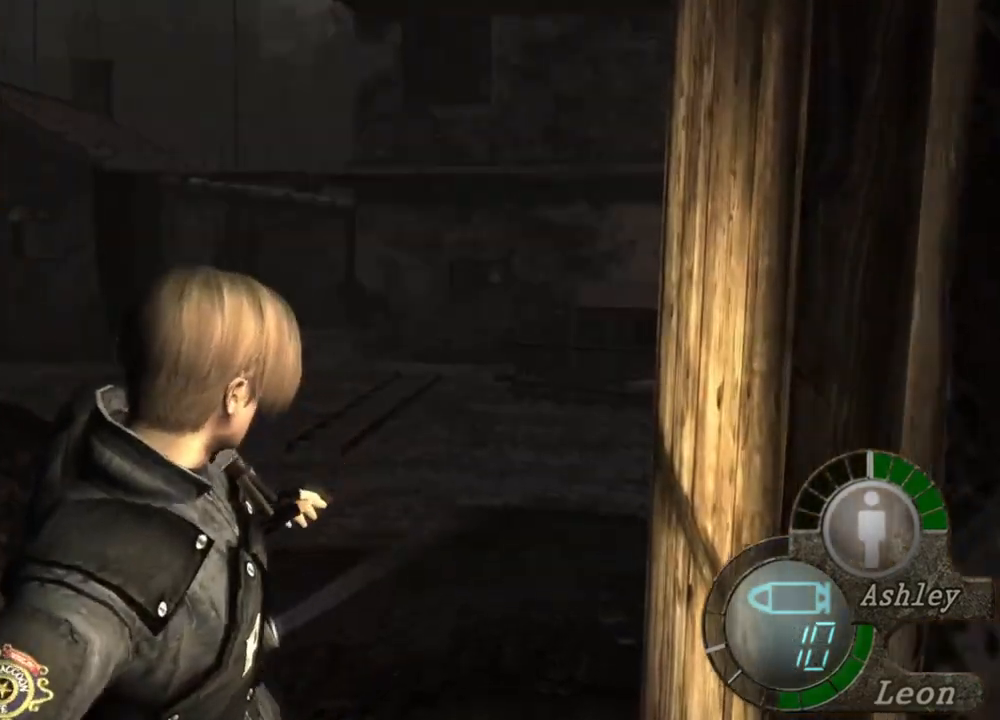
{"keys": [], "mouse": [], "events": [[150, "w", "up"]]}
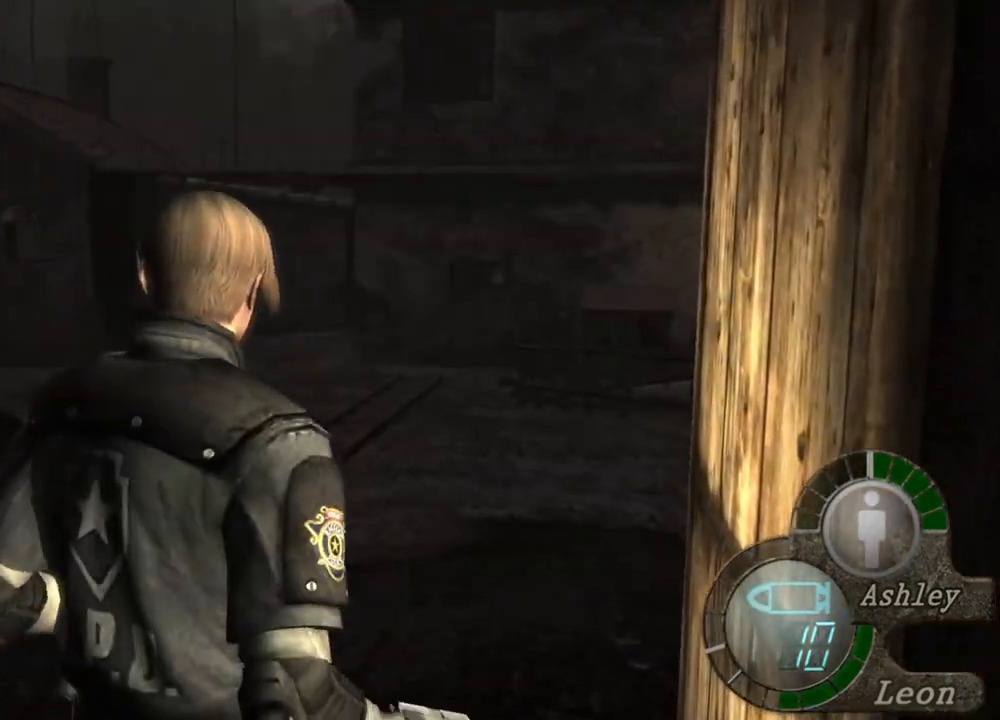
{"keys": [], "mouse": [], "events": []}
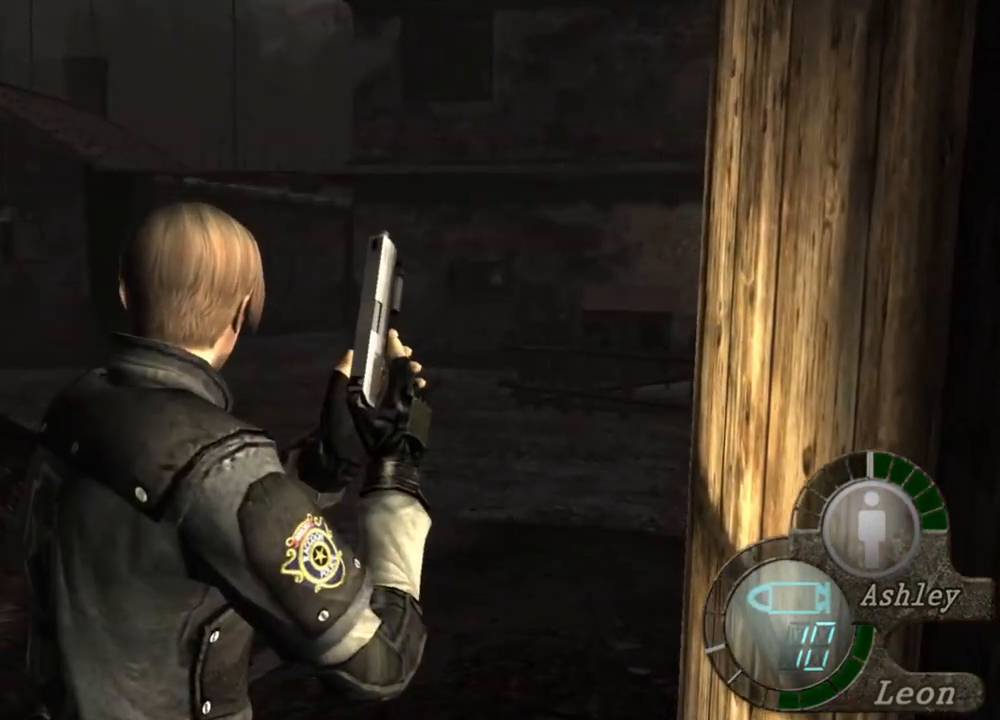
{"keys": [], "mouse": [], "events": []}
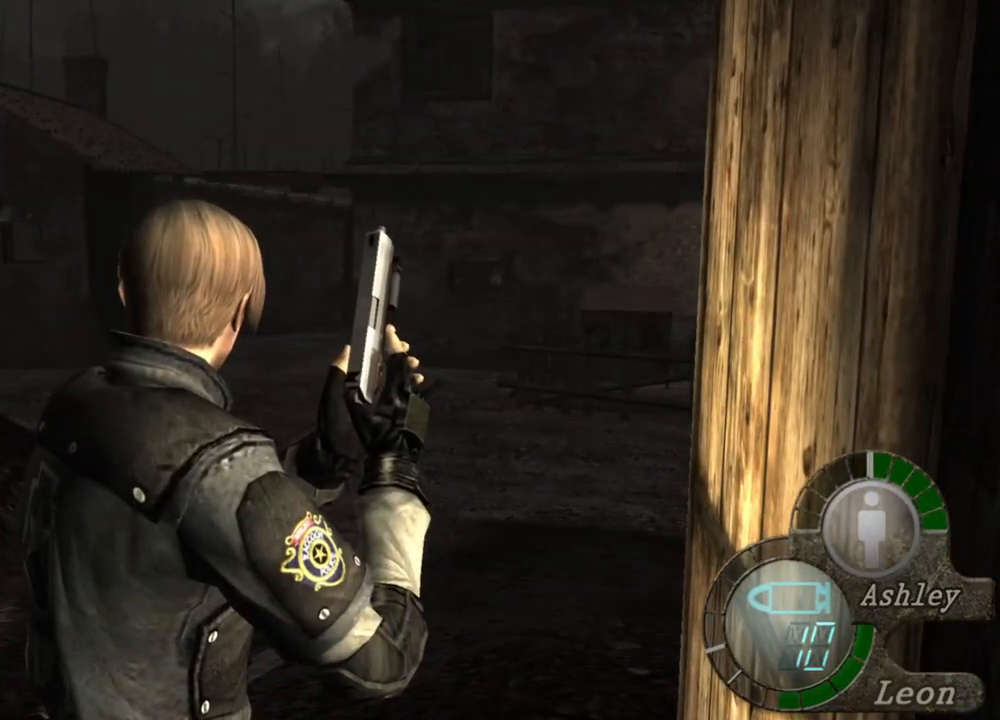
{"keys": ["shift", "w"], "mouse": [], "events": [[250, "shift", "down"], [250, "w", "down"]]}
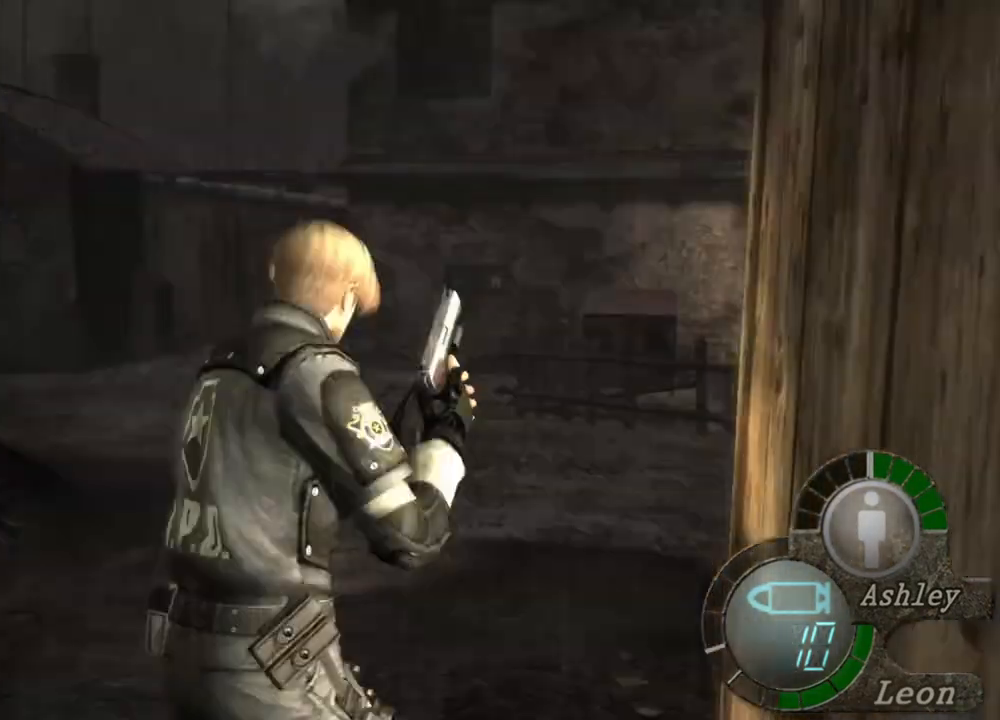
{"keys": ["shift", "w"], "mouse": [], "events": []}
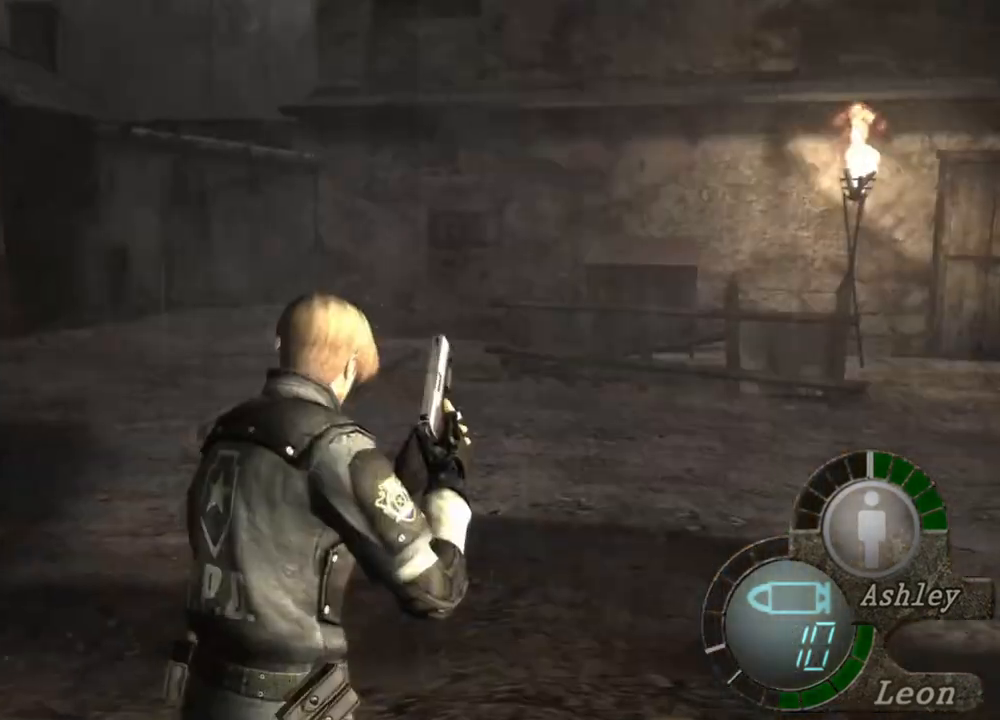
{"keys": ["d", "shift", "w"], "mouse": [], "events": [[250, "d", "down"]]}
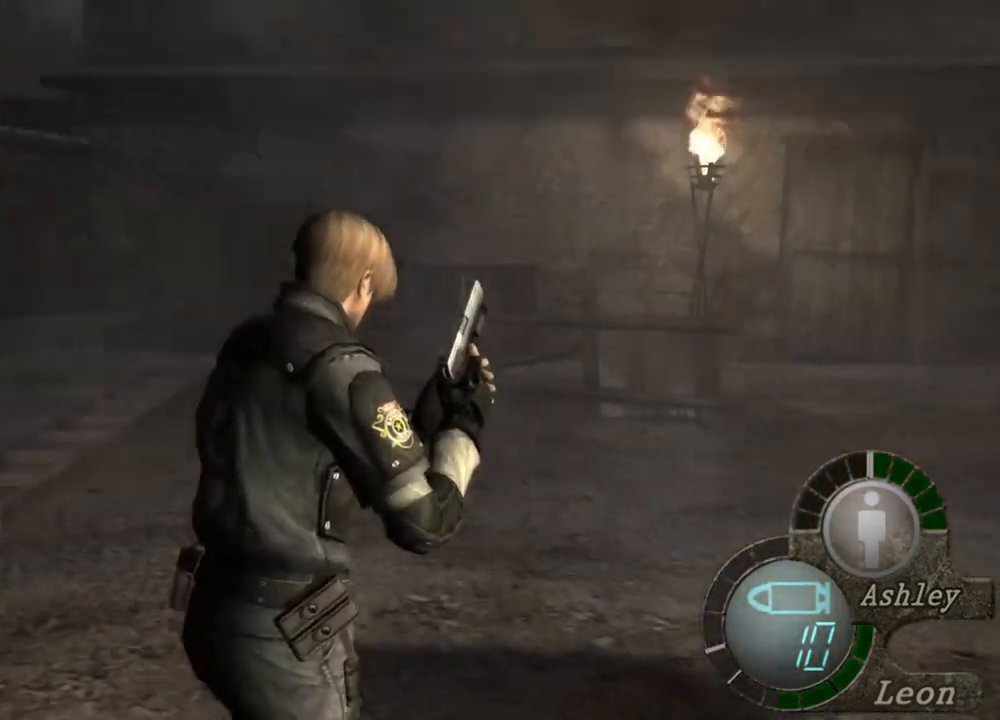
{"keys": ["d", "shift", "w"], "mouse": [], "events": []}
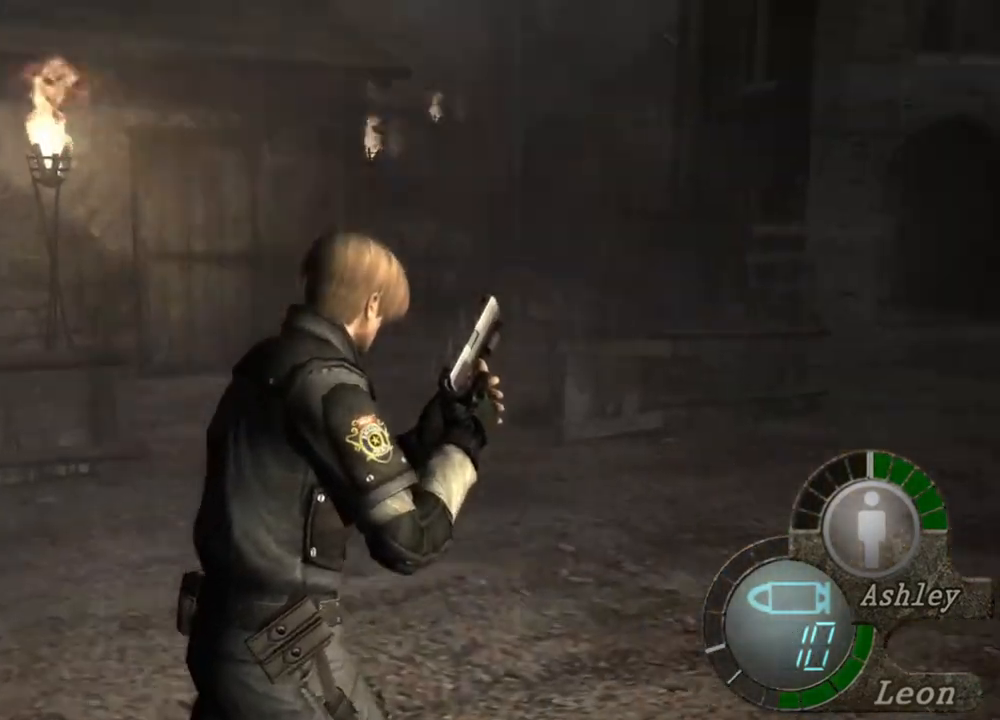
{"keys": ["shift", "w"], "mouse": [], "events": [[217, "d", "up"], [283, "d", "down"], [383, "d", "up"]]}
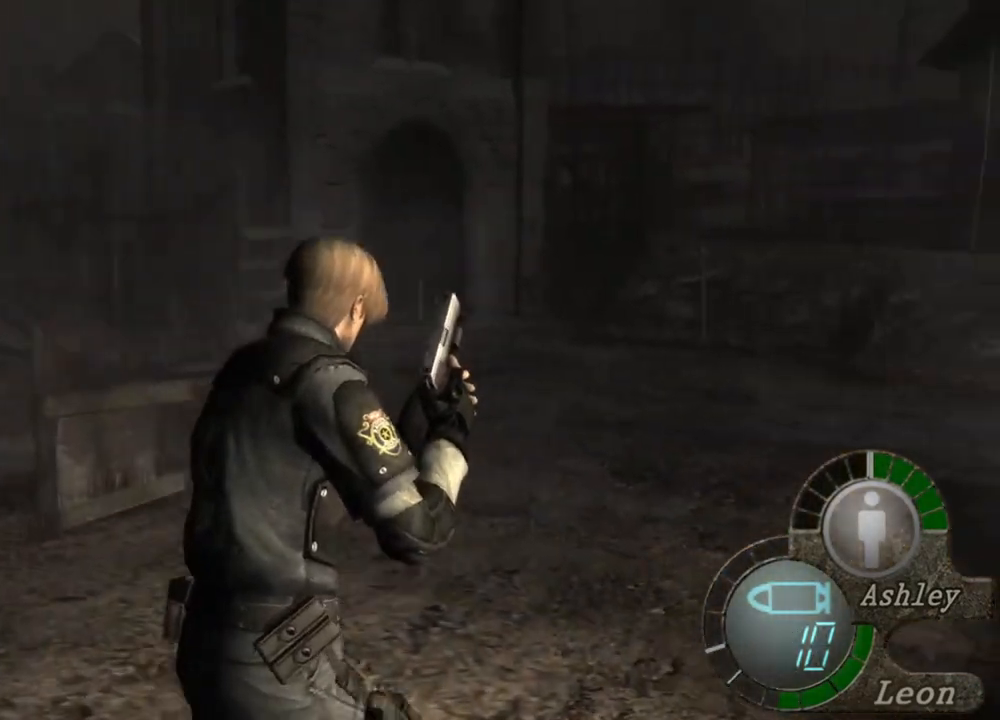
{"keys": ["shift", "w"], "mouse": [], "events": [[83, "d", "down"], [150, "d", "up"]]}
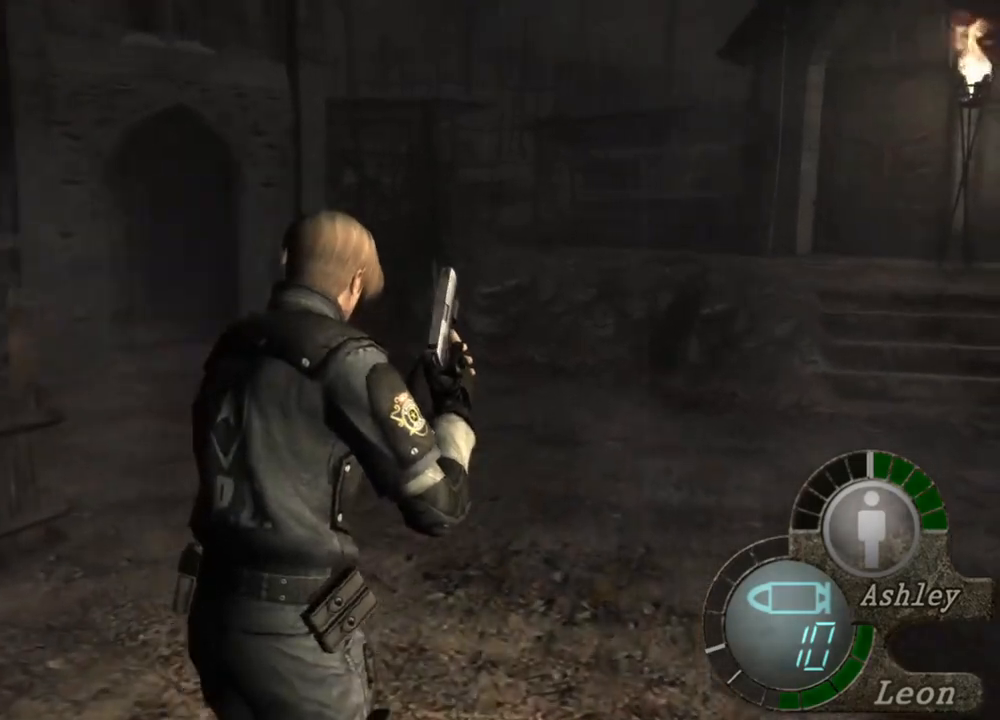
{"keys": ["shift", "w"], "mouse": [], "events": []}
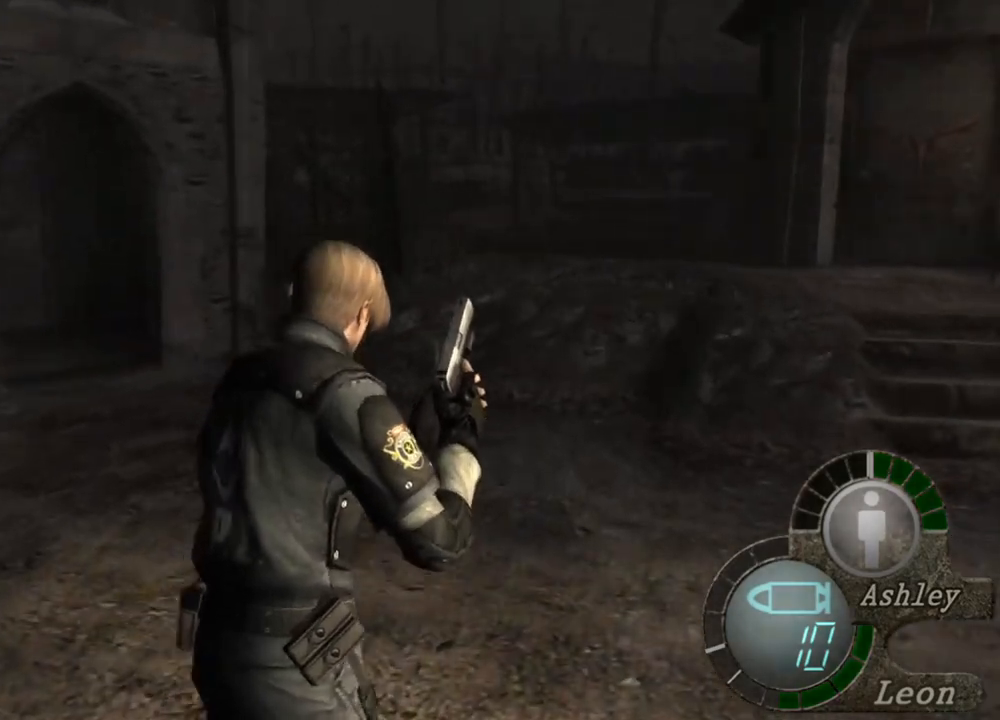
{"keys": ["shift", "w"], "mouse": [], "events": []}
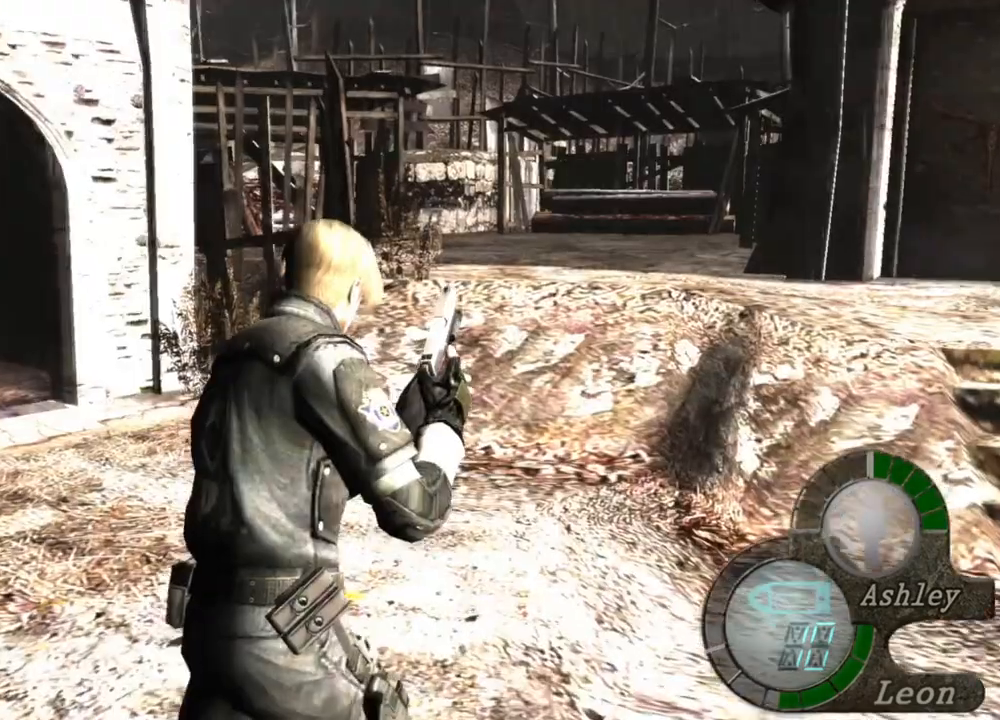
{"keys": ["shift", "w"], "mouse": [], "events": []}
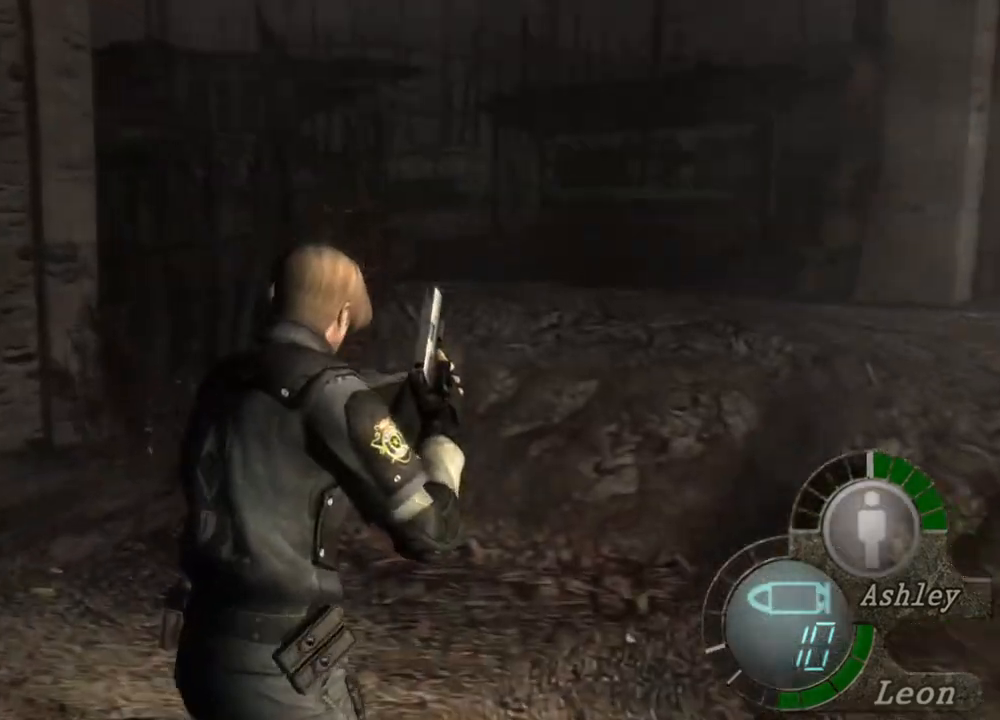
{"keys": ["shift", "w"], "mouse": [], "events": []}
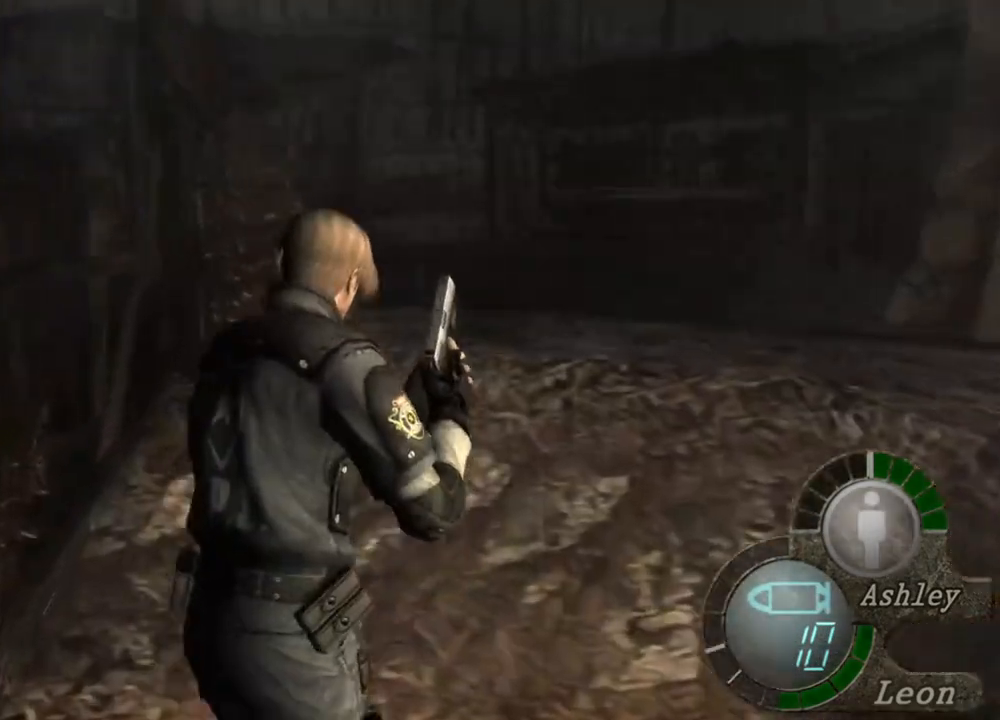
{"keys": ["shift", "w"], "mouse": [], "events": []}
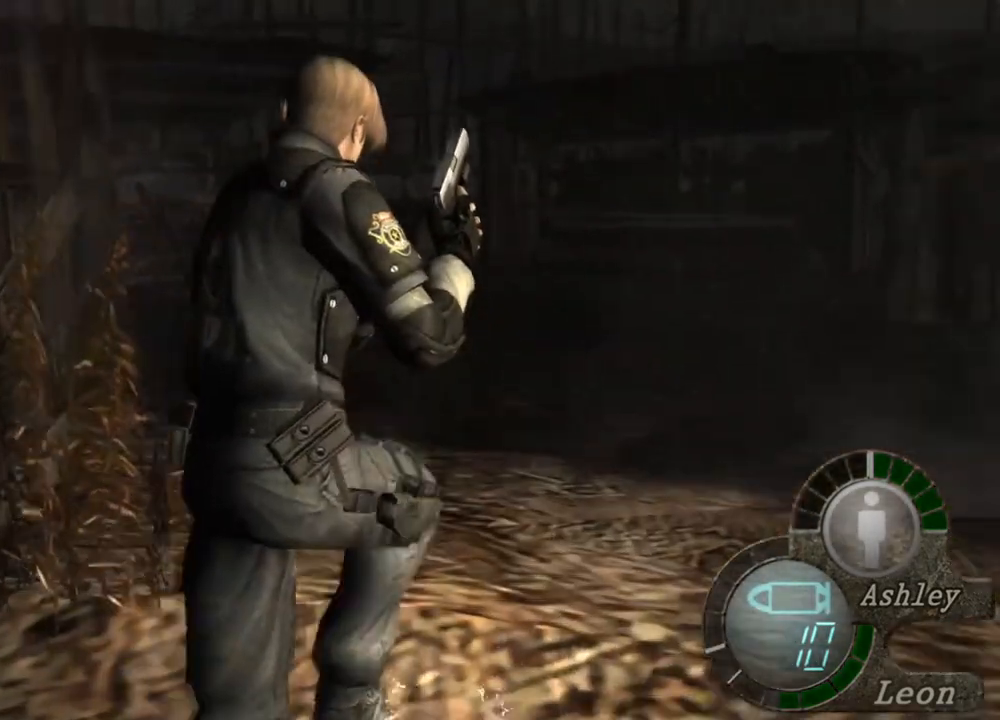
{"keys": ["shift", "w"], "mouse": [], "events": []}
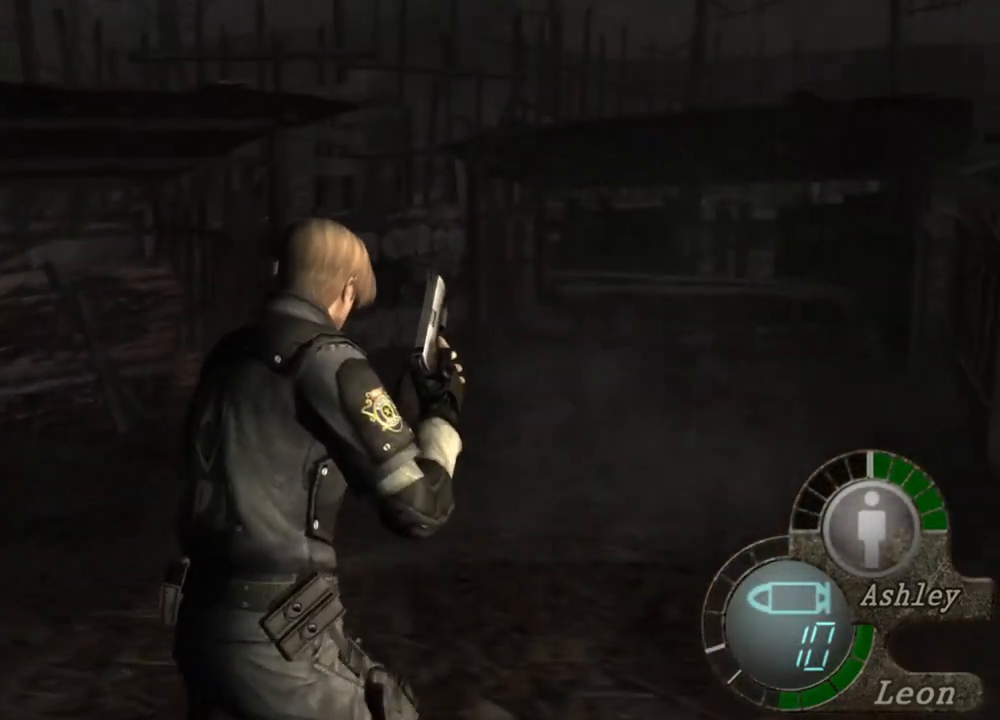
{"keys": [], "mouse": [], "events": [[417, "w", "up"], [483, "shift", "up"]]}
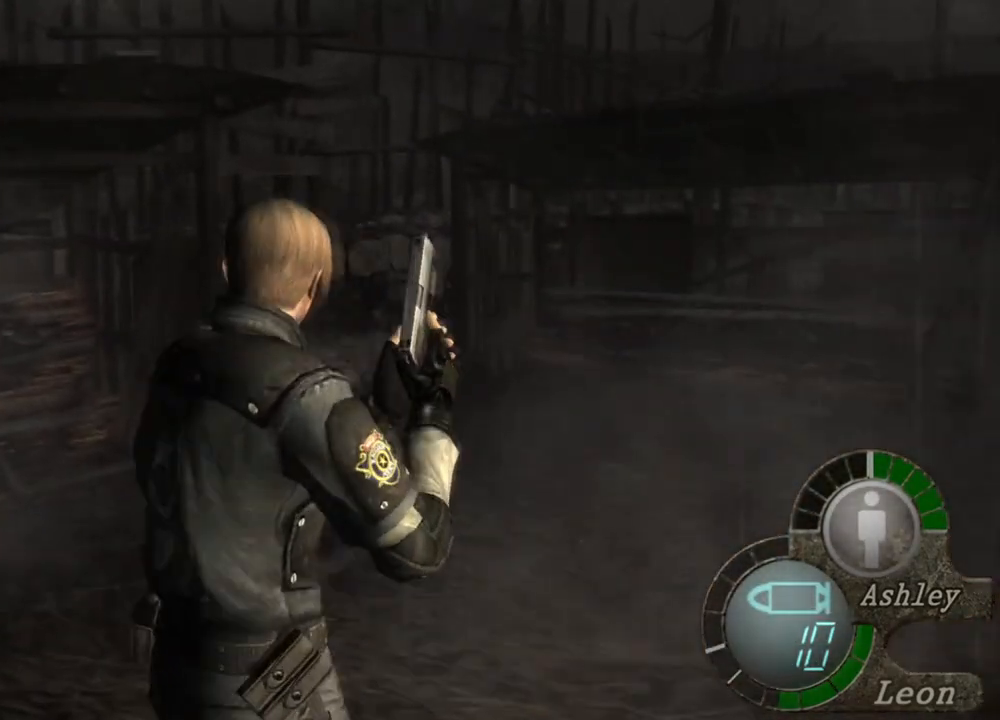
{"keys": ["a"], "mouse": [], "events": [[117, "a", "down"], [217, "a", "up"], [250, "a", "down"], [417, "a", "up"], [450, "a", "down"]]}